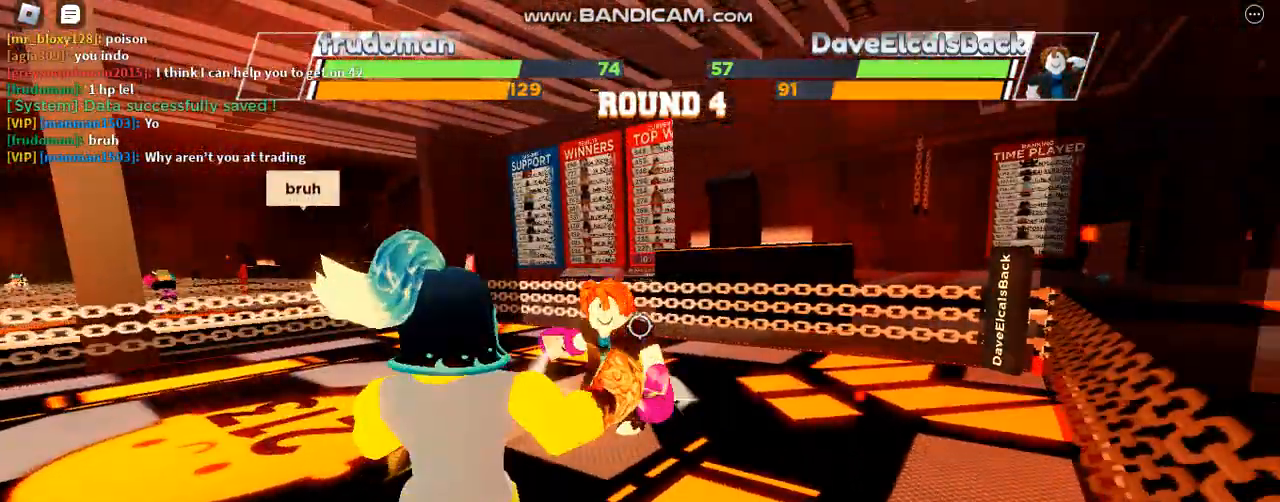
Gameplay with keyboard; each line is a JSON object with the keys held at the frame after it. "events" lists presses ("down") and releases ("up") of "c", "ctrl", "e", "f", "r", "space" and "x" between this image and that frame as [ms after this image, input, new state], when the widget could be followed in between. No other keys are recorded. Mouse input is not recorded. Not read: other_keys.
{"keys": ["space"], "events": []}
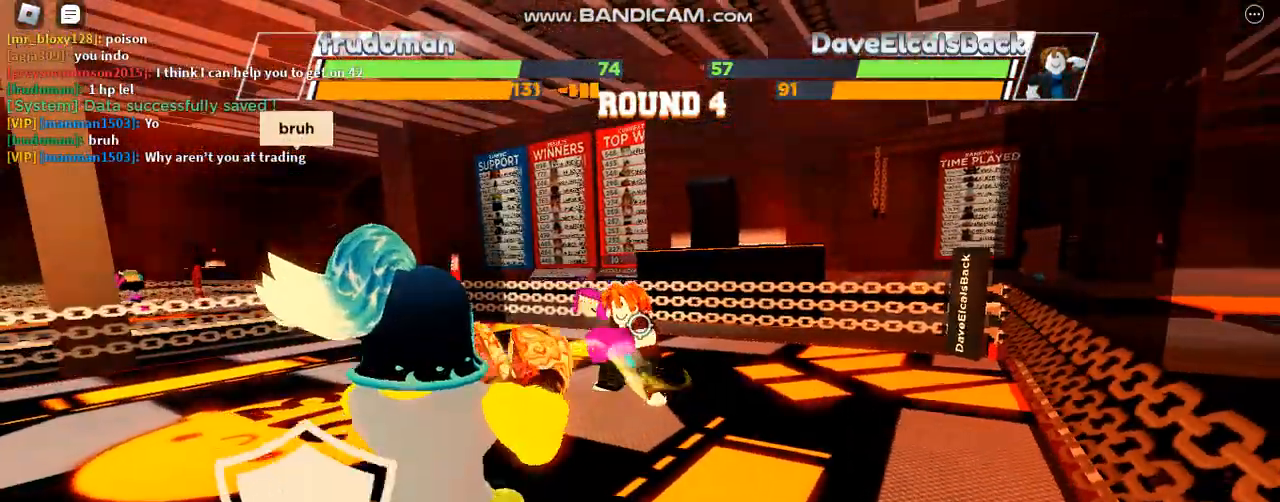
{"keys": ["space"], "events": []}
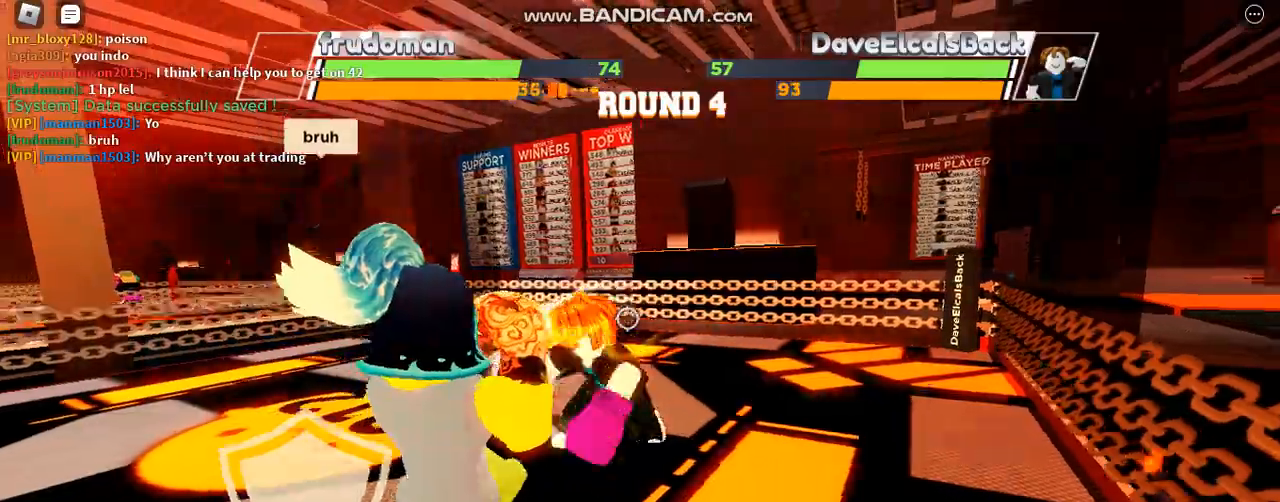
{"keys": [], "events": [[333, "space", "up"]]}
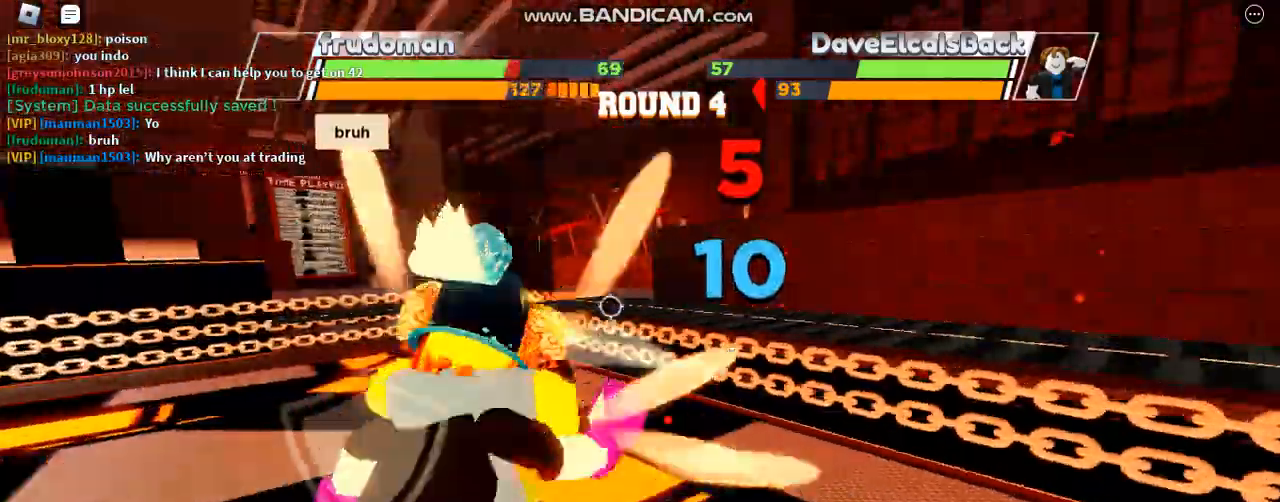
{"keys": [], "events": []}
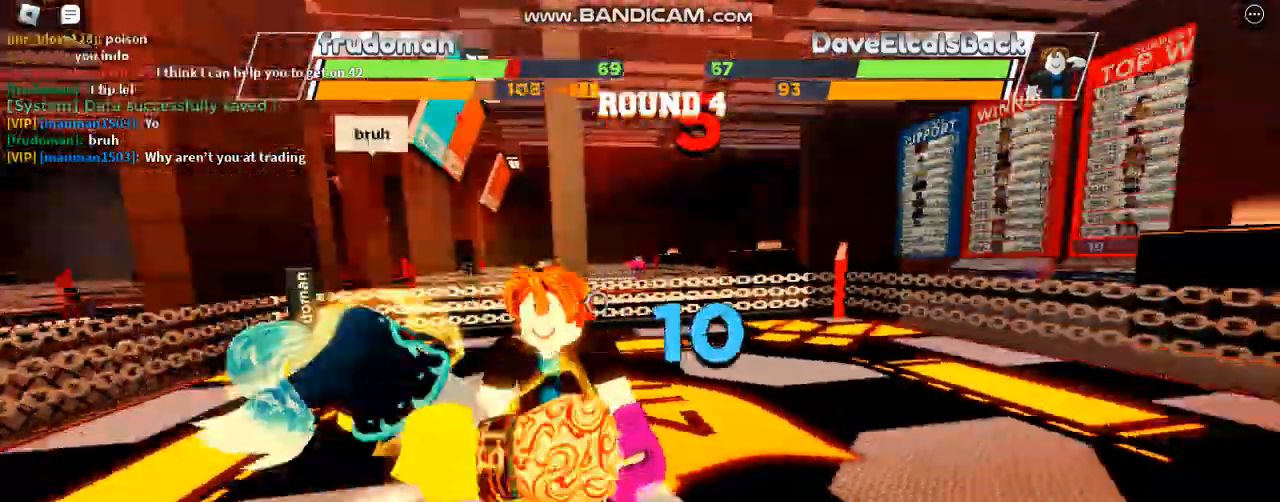
{"keys": [], "events": []}